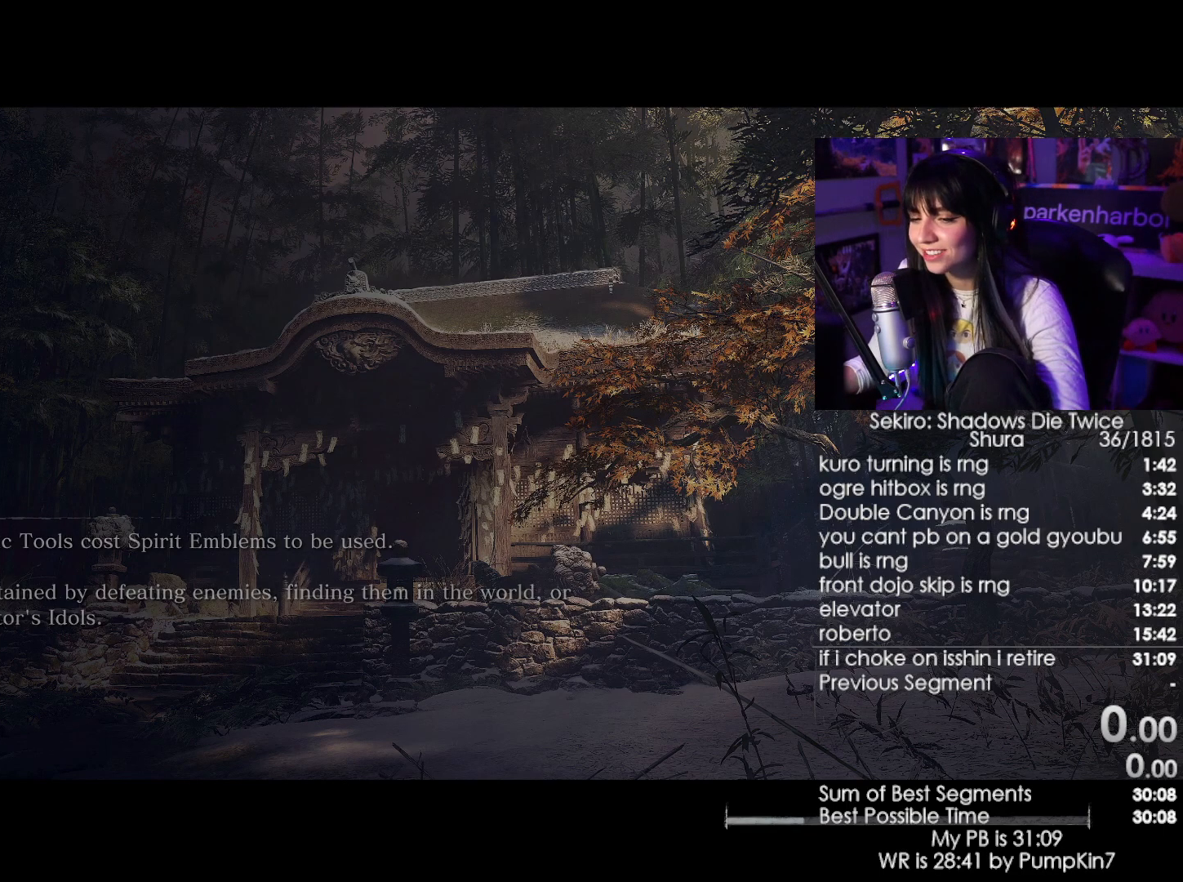
Gameplay with keyboard and mouse; each line is a JSON object with the keys and mouse buttons held at the frame after it. "events" lists presses ("down") and releases ("up") of "1", "2", "3", "4", "5", "a", "alt", "c", "caps_lock", "ctrl", "d", "e", "f", "g", "q", "r", "s", "shift", "space", "t", "tab", "v", "w", "x", "z", "mouse_left", "mouse_wheel" and "mouse_right" between this image and that frame as [ms after this image, input, new state], when the widget could be followed in between. "mouse_left", "mouse_wheel", "mouse_right" = the "left", "wheel", "right" buttons of the "mouse" list. No other keys are recorded. "wheel" means that the mouse wheel is clicked or scrolled. Not read: mouse_move.
{"keys": [], "mouse": [], "events": []}
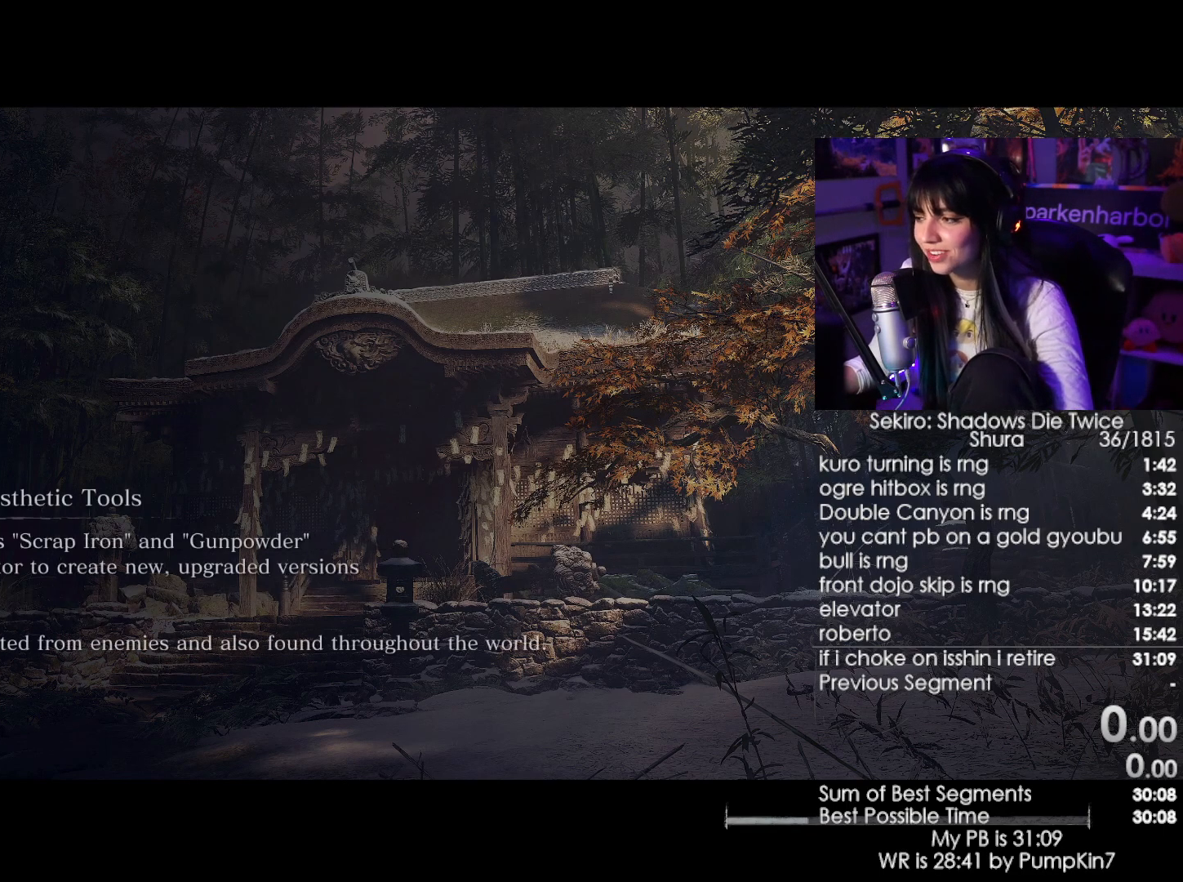
{"keys": [], "mouse": [], "events": [[134, "e", "down"], [267, "e", "up"]]}
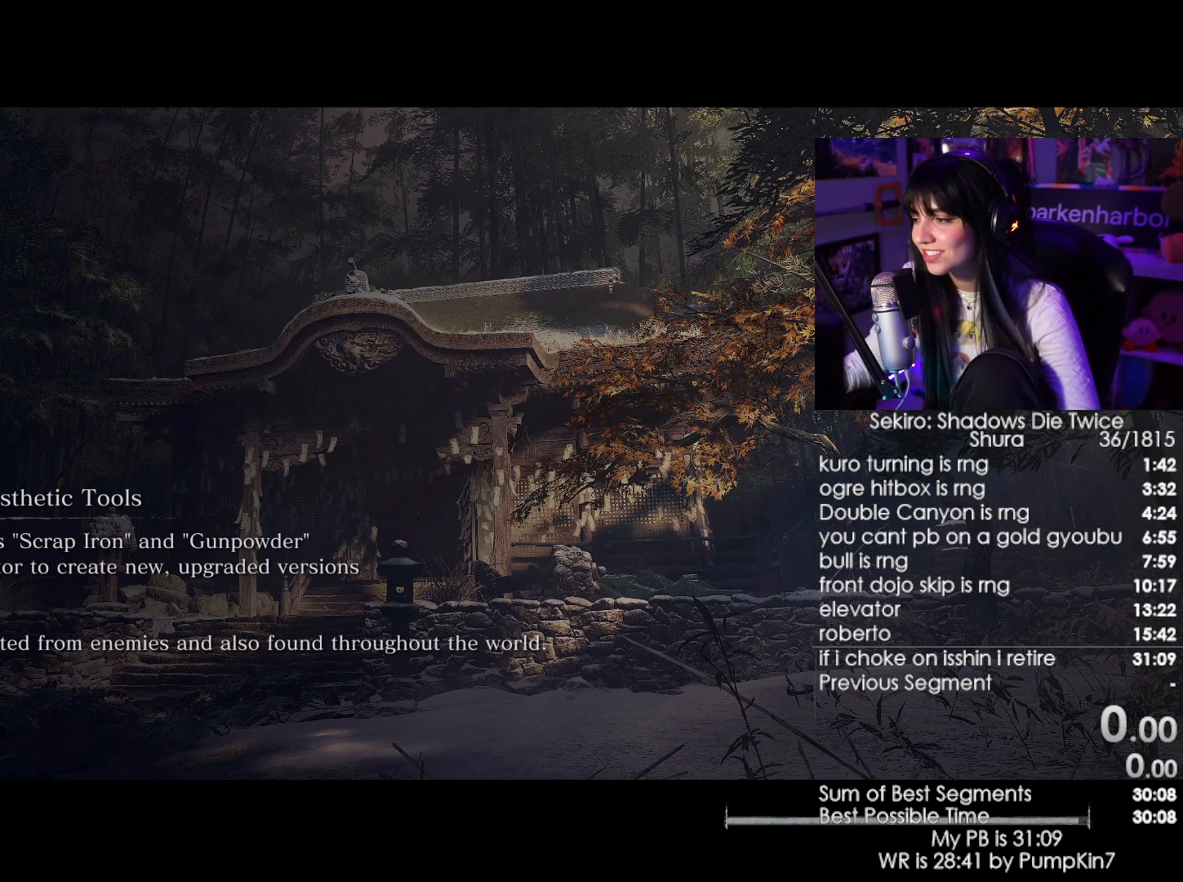
{"keys": [], "mouse": [], "events": [[234, "e", "down"], [384, "e", "up"]]}
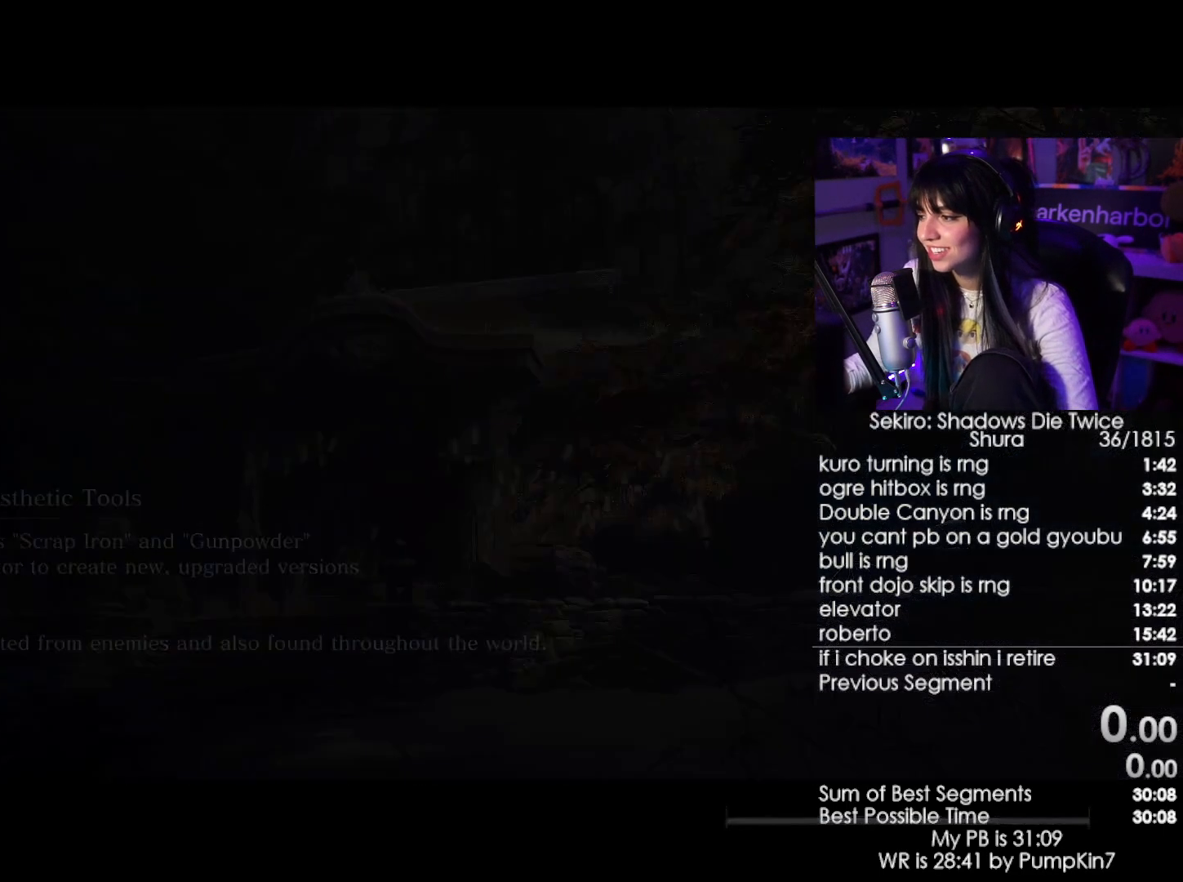
{"keys": [], "mouse": [], "events": []}
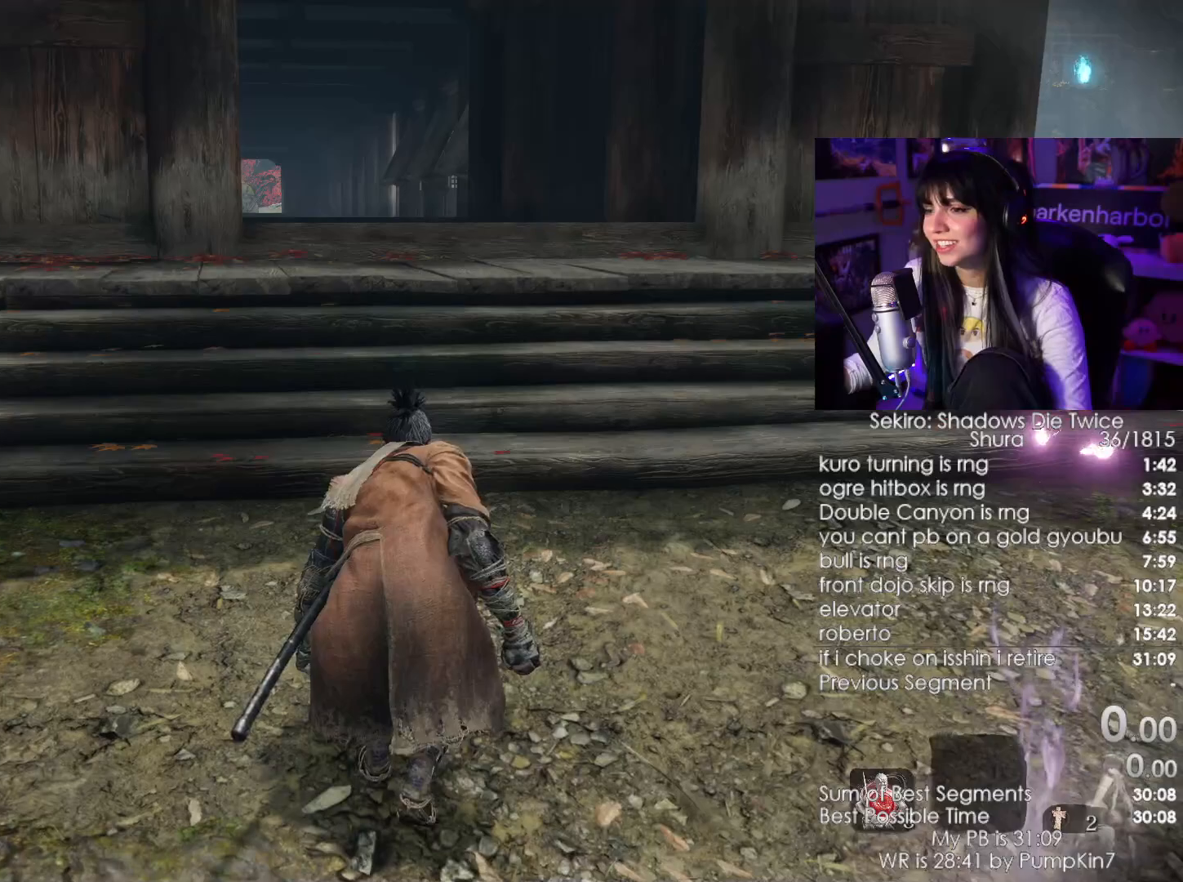
{"keys": ["w"], "mouse": [], "events": [[267, "w", "down"]]}
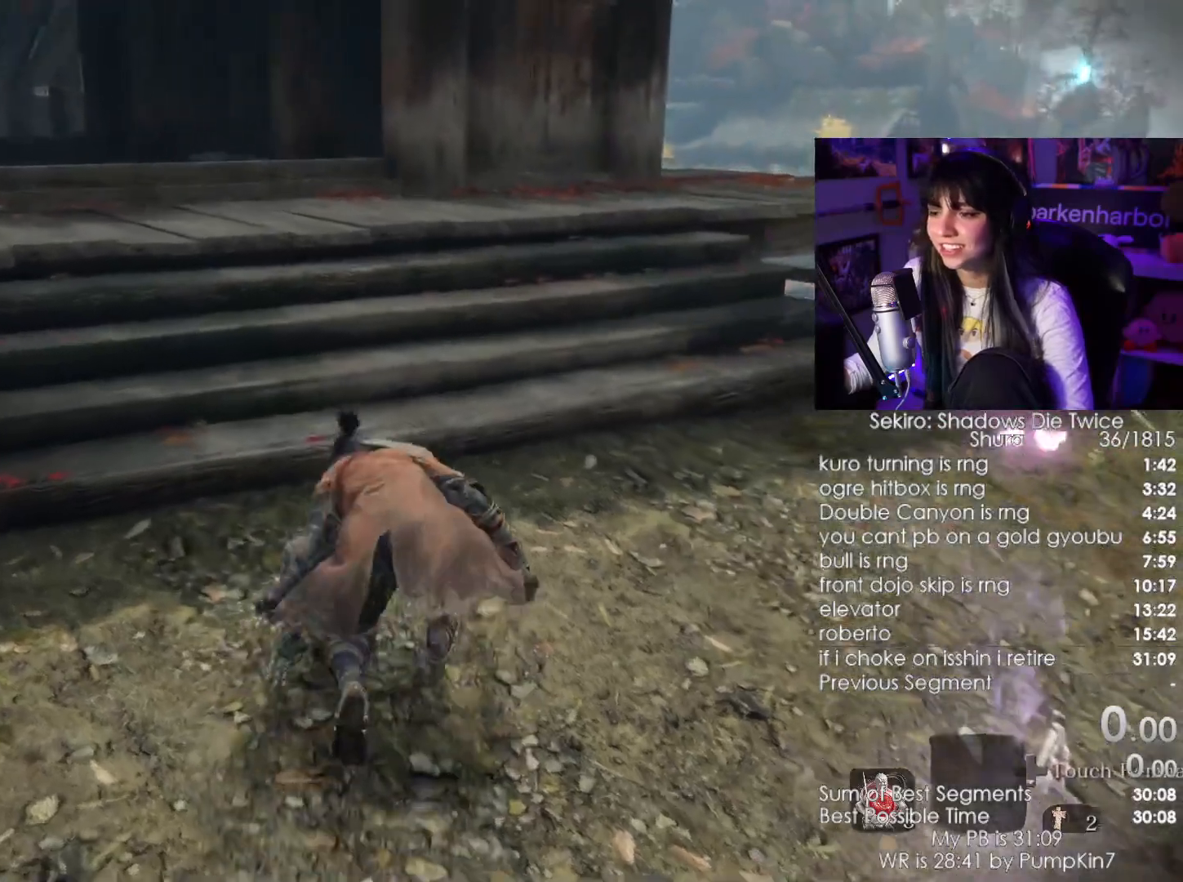
{"keys": [], "mouse": [], "events": [[150, "w", "up"], [234, "tab", "down"], [367, "tab", "up"]]}
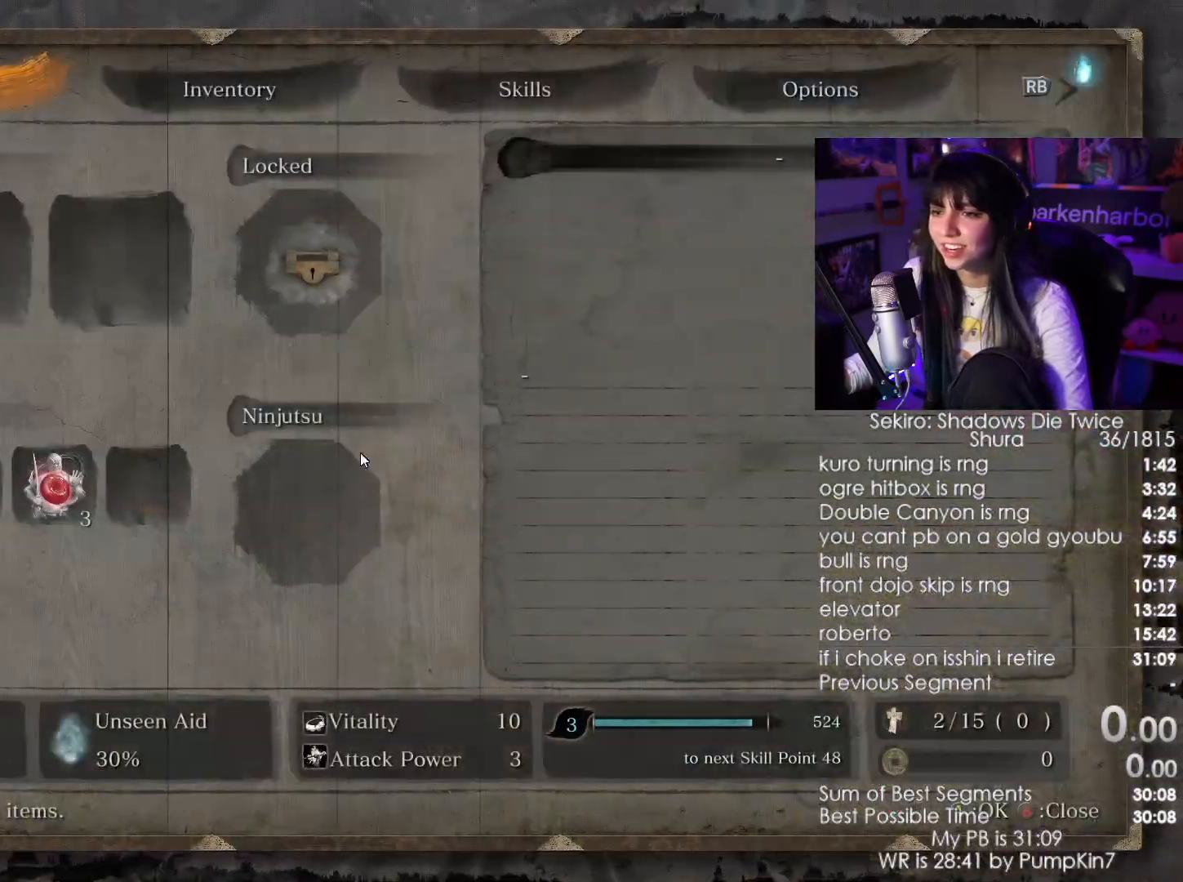
{"keys": [], "mouse": ["left"], "events": [[484, "mouse_left", "down"]]}